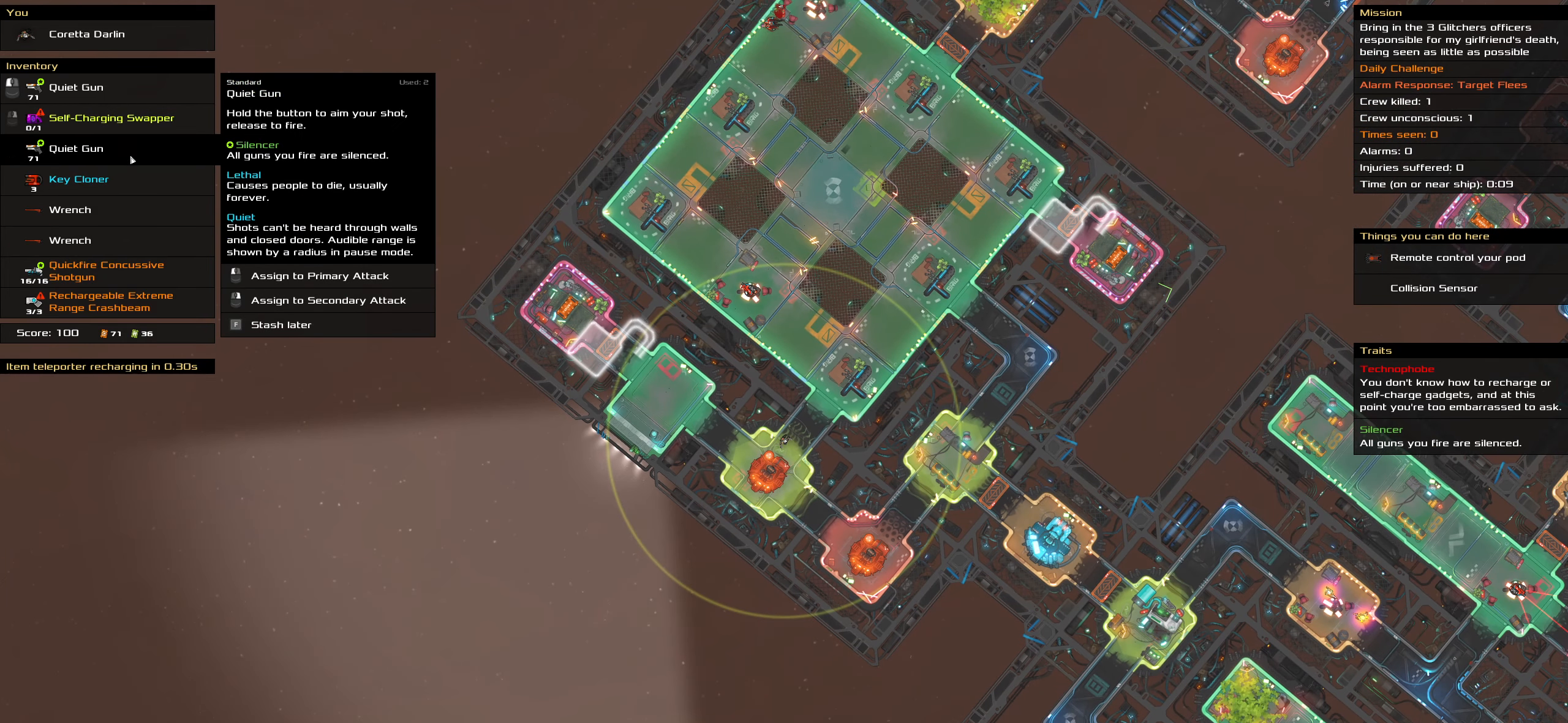
Gameplay with keyboard and mouse; each line is a JSON object with the keys and mouse buttons held at the frame after it. "events" lists presses ("down") and releases ("up") of ".", "/", "0", "1", "2", "3", "4", "5", "6", "7", "8", "9", "a", "alt_l", "alt_r", "b", "backslash", "backspace", "c", "caps_lock", "comma", "ctrl_l", "ctrl_r", "d", "delete", "down", "e", "end", "equals", "f", "g", "h", "home", "i", "insert", "j", "k", "l", "lbracket", "left", "m", "minus", "n", "o", "p", "page_down", "page_up", "q", "quote", "r", "rbracket", "return", "right", "s", "semicolon", "shift_l", "shift_r", "space", "super_l", "super_r", "t", "tab", "tilde", "u", "up", "v", "w", "x", "y", "z", "mouse_left", "mouse_wheel" and "mouse_right" between this image and that frame as [ms after this image, input, new state], when the widget could be followed in between. "mouse_left", "mouse_wheel", "mouse_right" = the "left", "wheel", "right" buttons of the "mouse" list. No other keys are recorded. "wheel" means that the mouse wheel is clicked or scrolled. Not read: mouse_move.
{"keys": [], "mouse": [], "events": []}
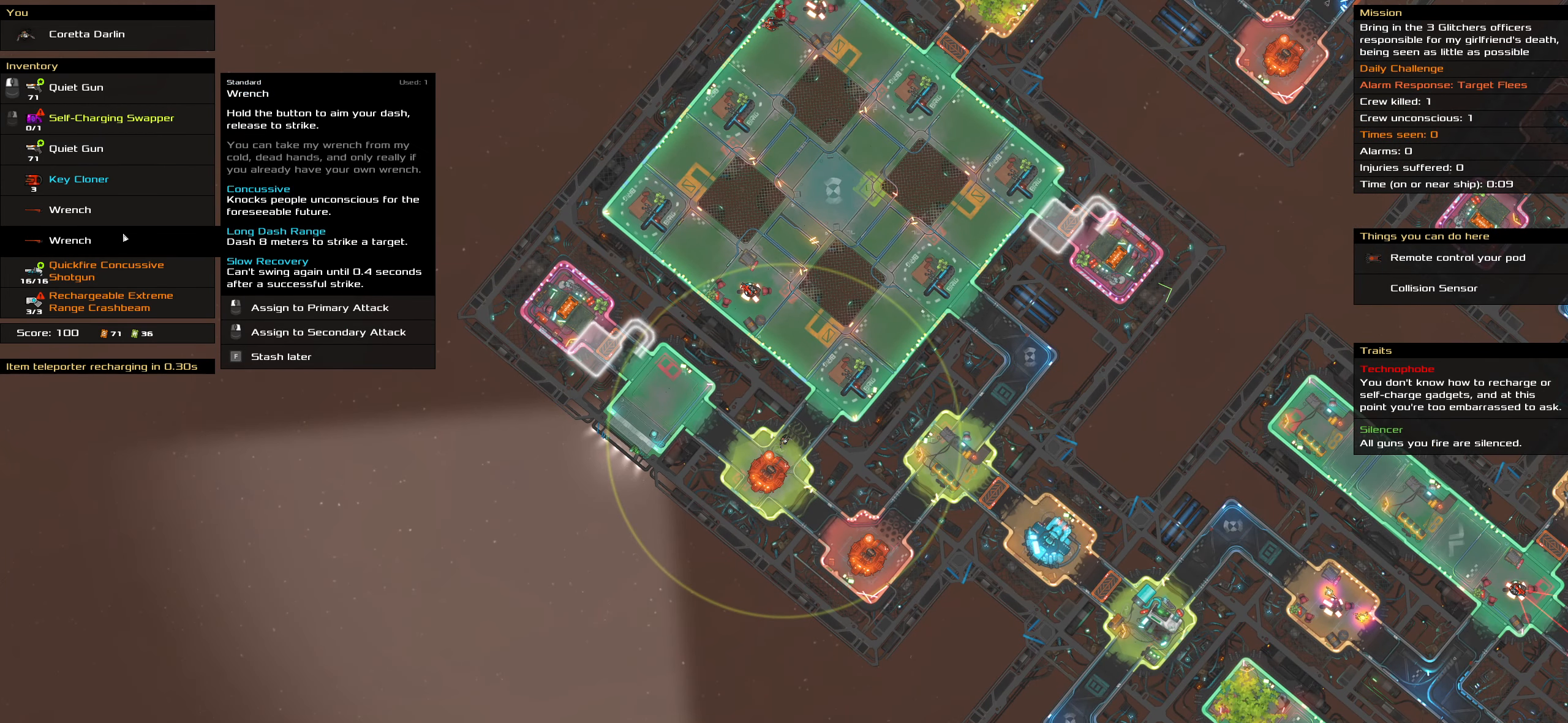
{"keys": [], "mouse": [], "events": [[50, "mouse_left", "down"], [150, "mouse_left", "up"], [384, "mouse_wheel", "down"], [483, "mouse_wheel", "up"]]}
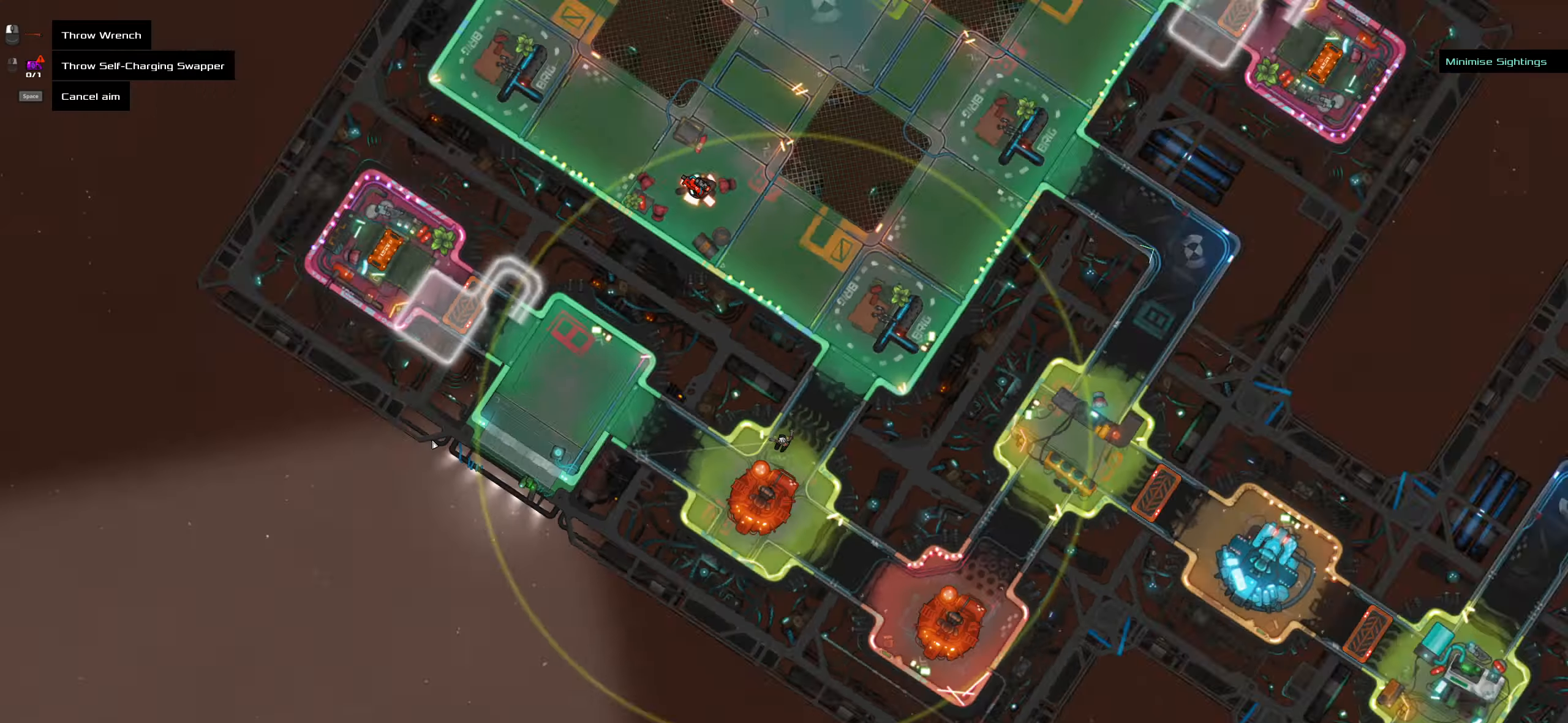
{"keys": [], "mouse": [], "events": [[16, "t", "down"], [166, "t", "up"]]}
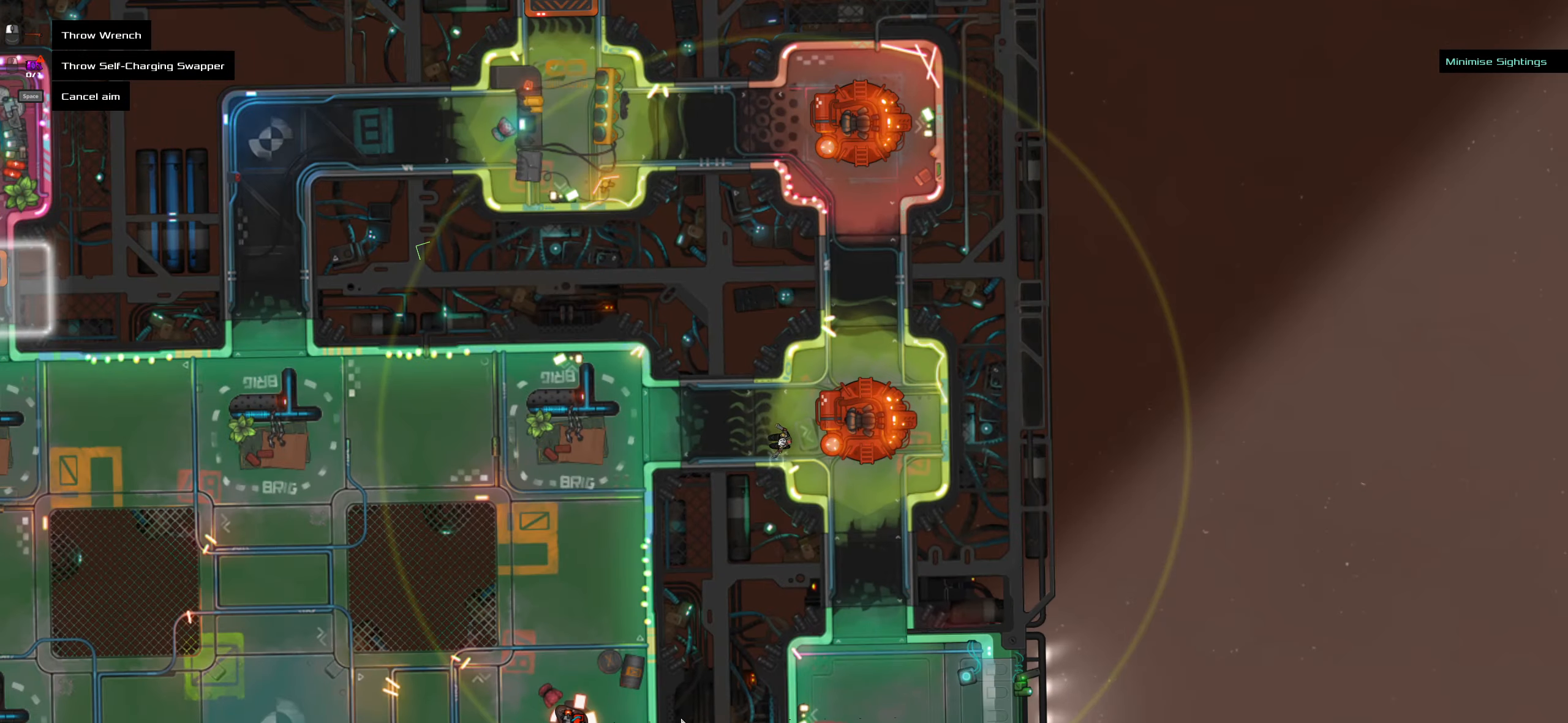
{"keys": [], "mouse": [], "events": []}
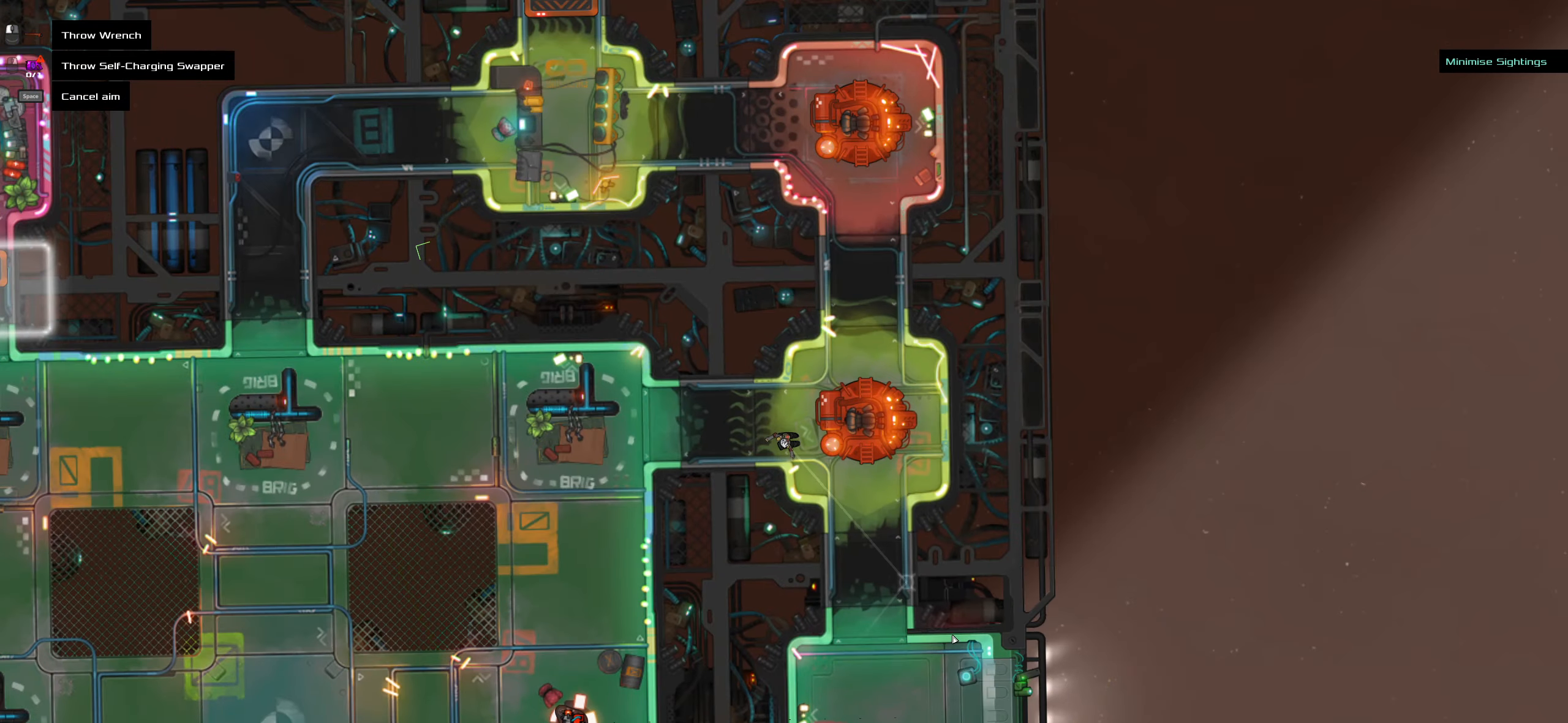
{"keys": [], "mouse": [], "events": []}
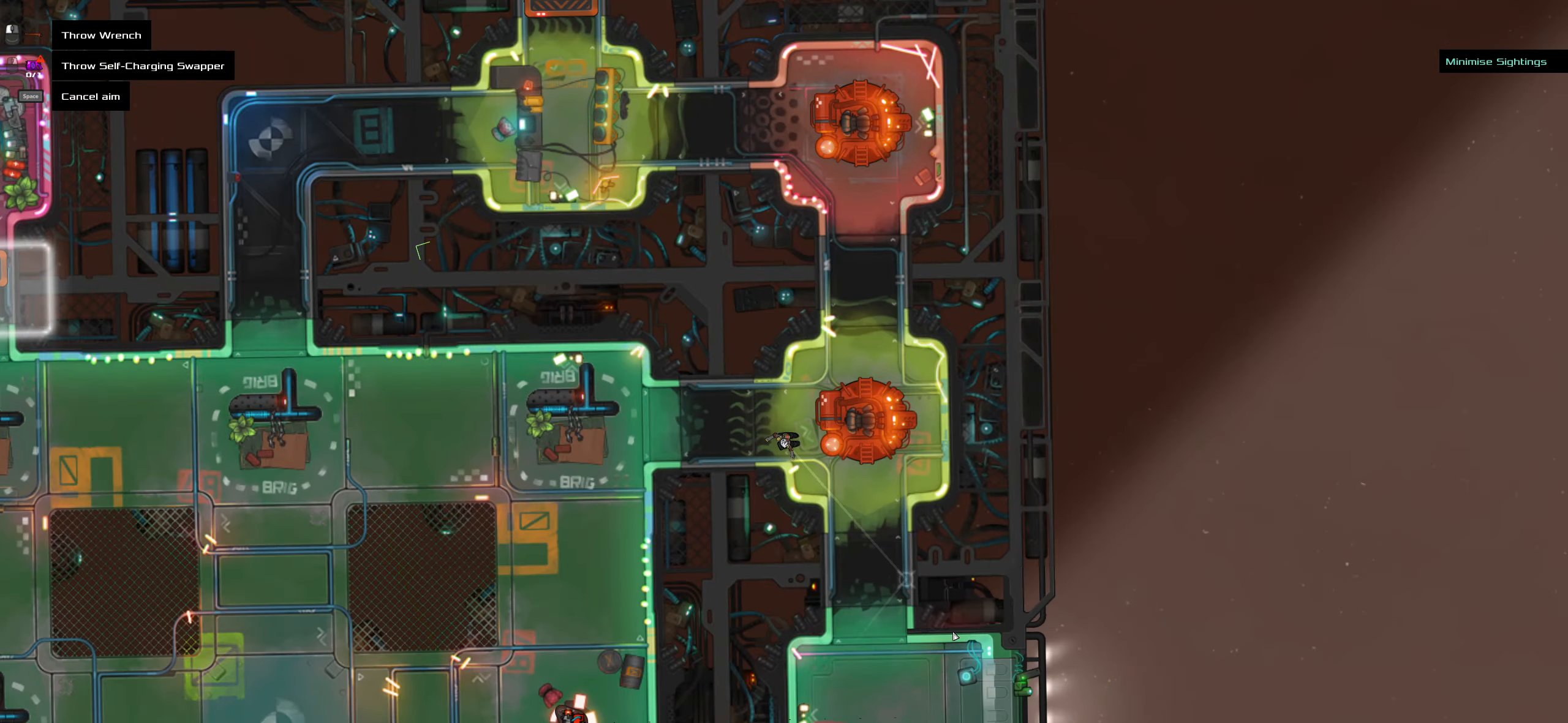
{"keys": [], "mouse": [], "events": []}
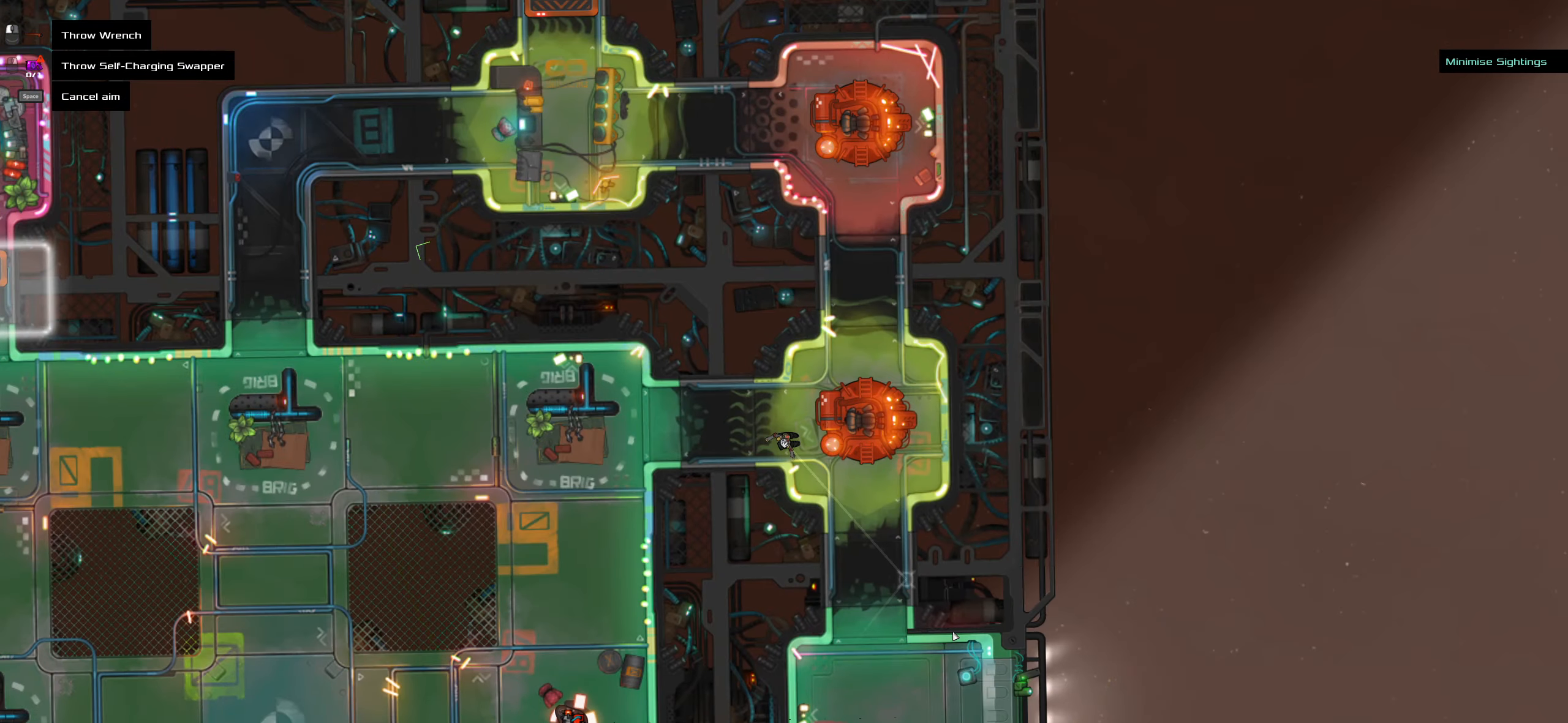
{"keys": [], "mouse": [], "events": []}
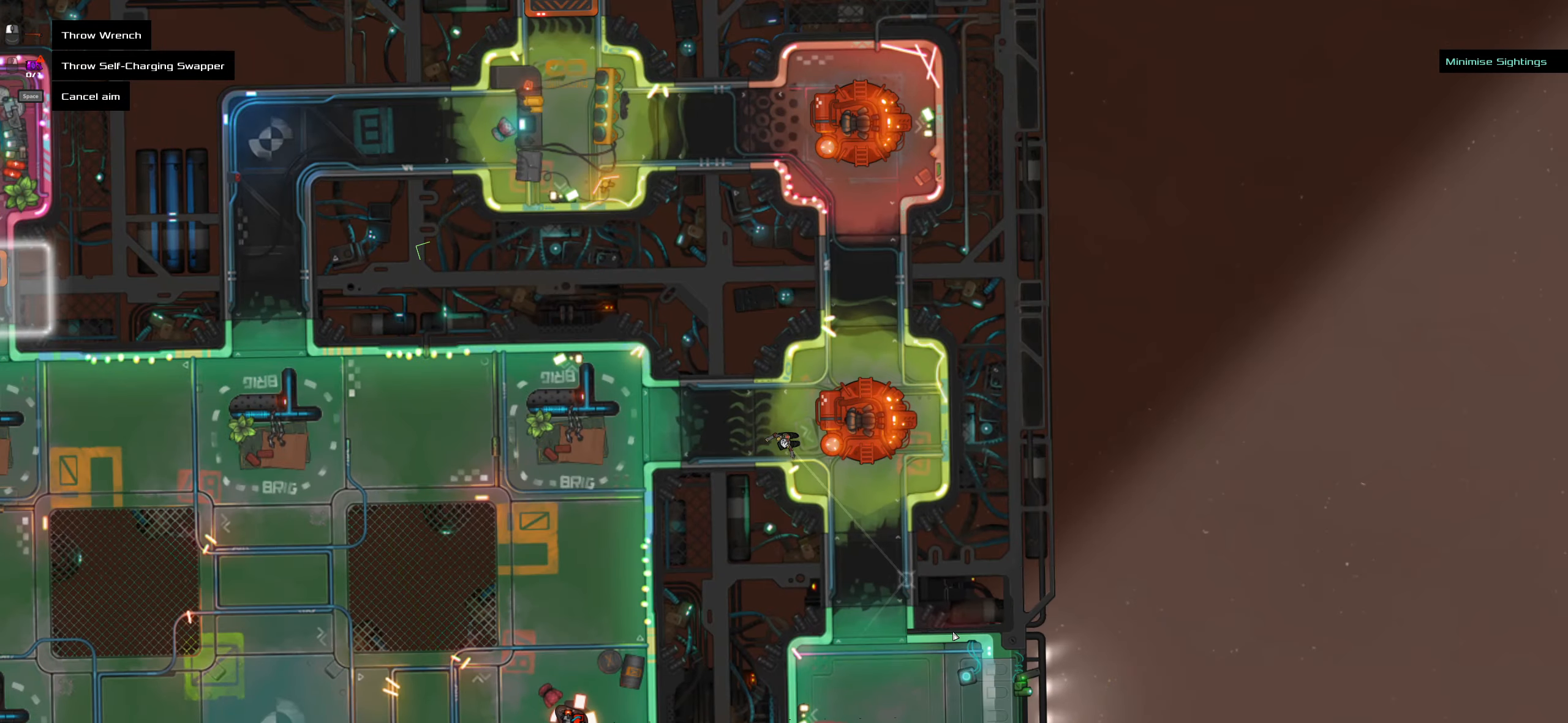
{"keys": ["caps_lock", "space"], "mouse": [], "events": [[283, "caps_lock", "down"], [483, "space", "down"]]}
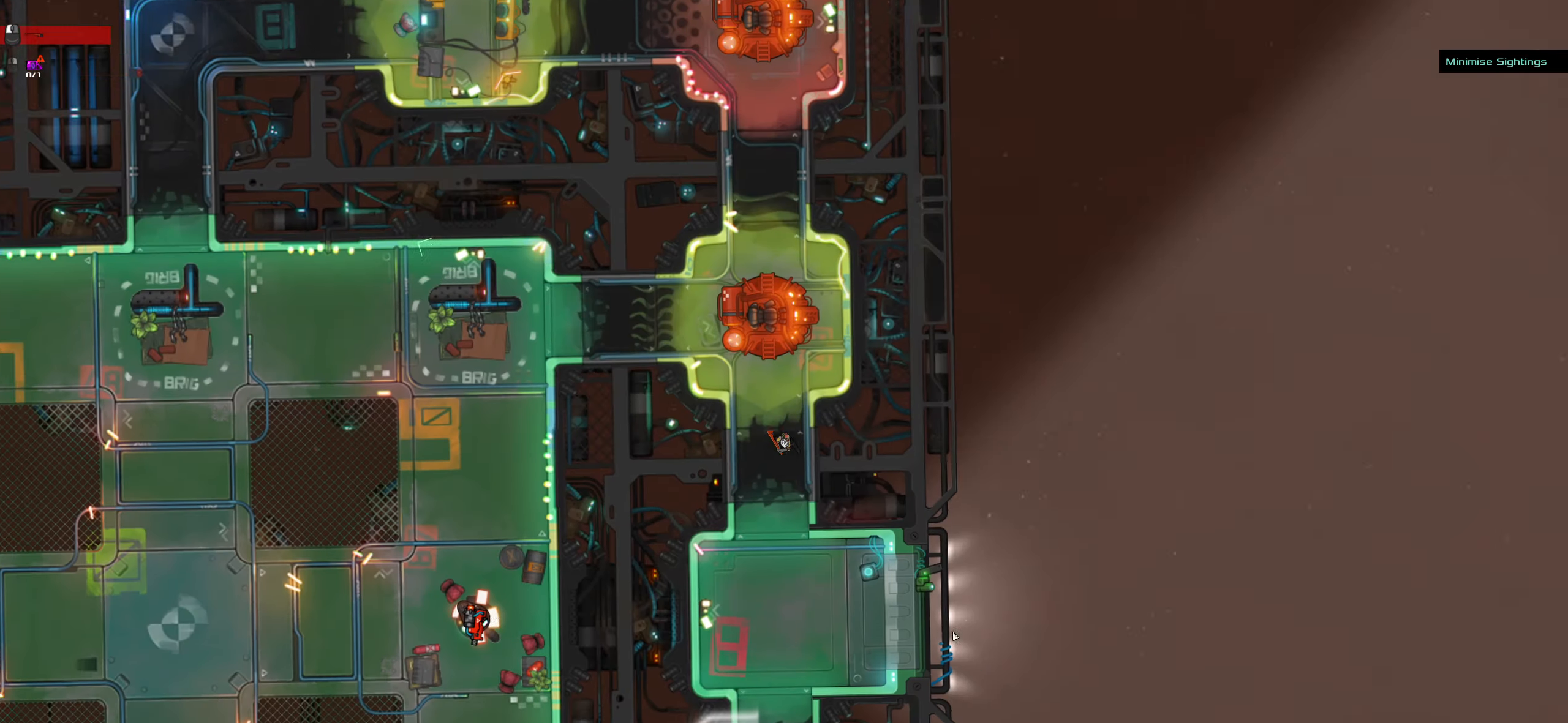
{"keys": ["caps_lock"], "mouse": [], "events": [[116, "space", "up"], [300, "space", "down"], [450, "space", "up"]]}
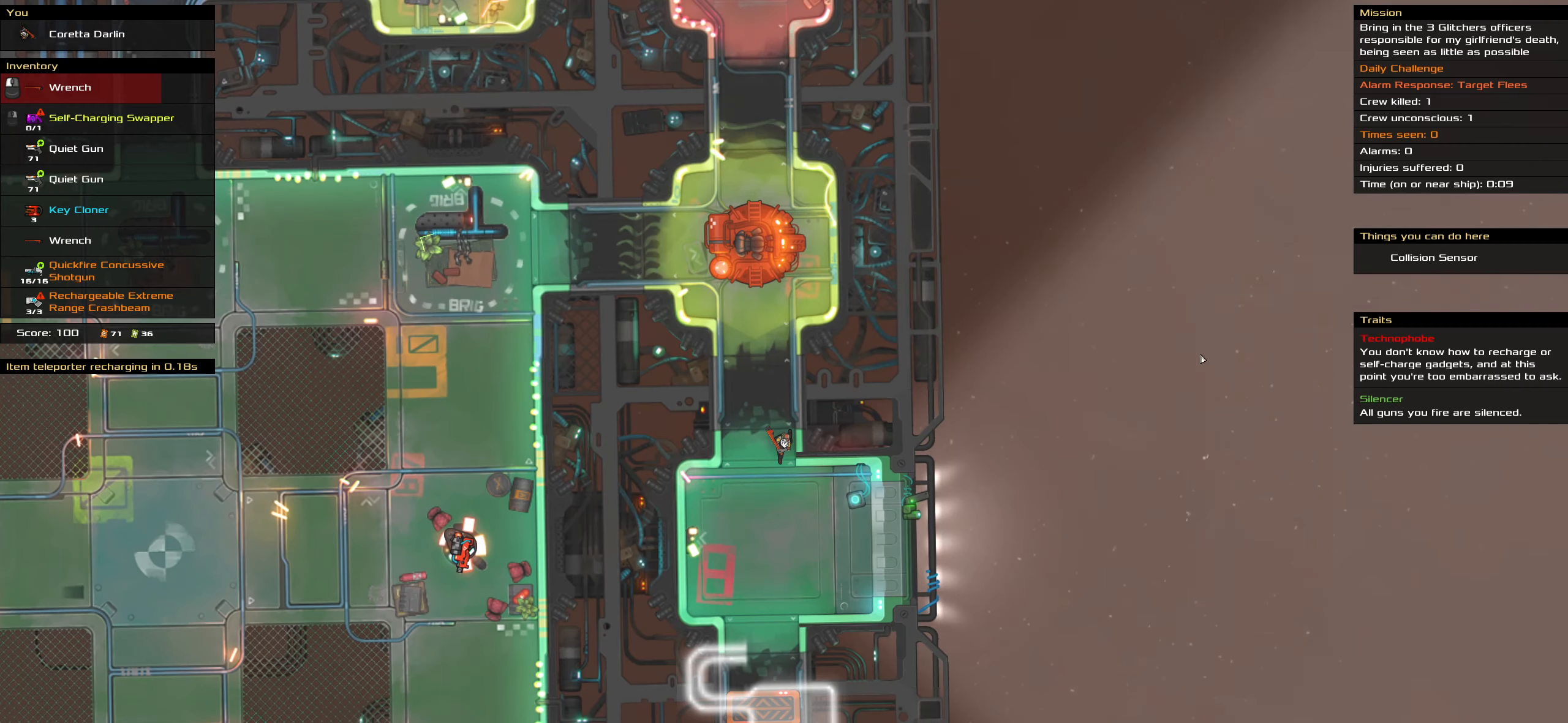
{"keys": ["caps_lock", "space"], "mouse": [], "events": [[500, "space", "down"]]}
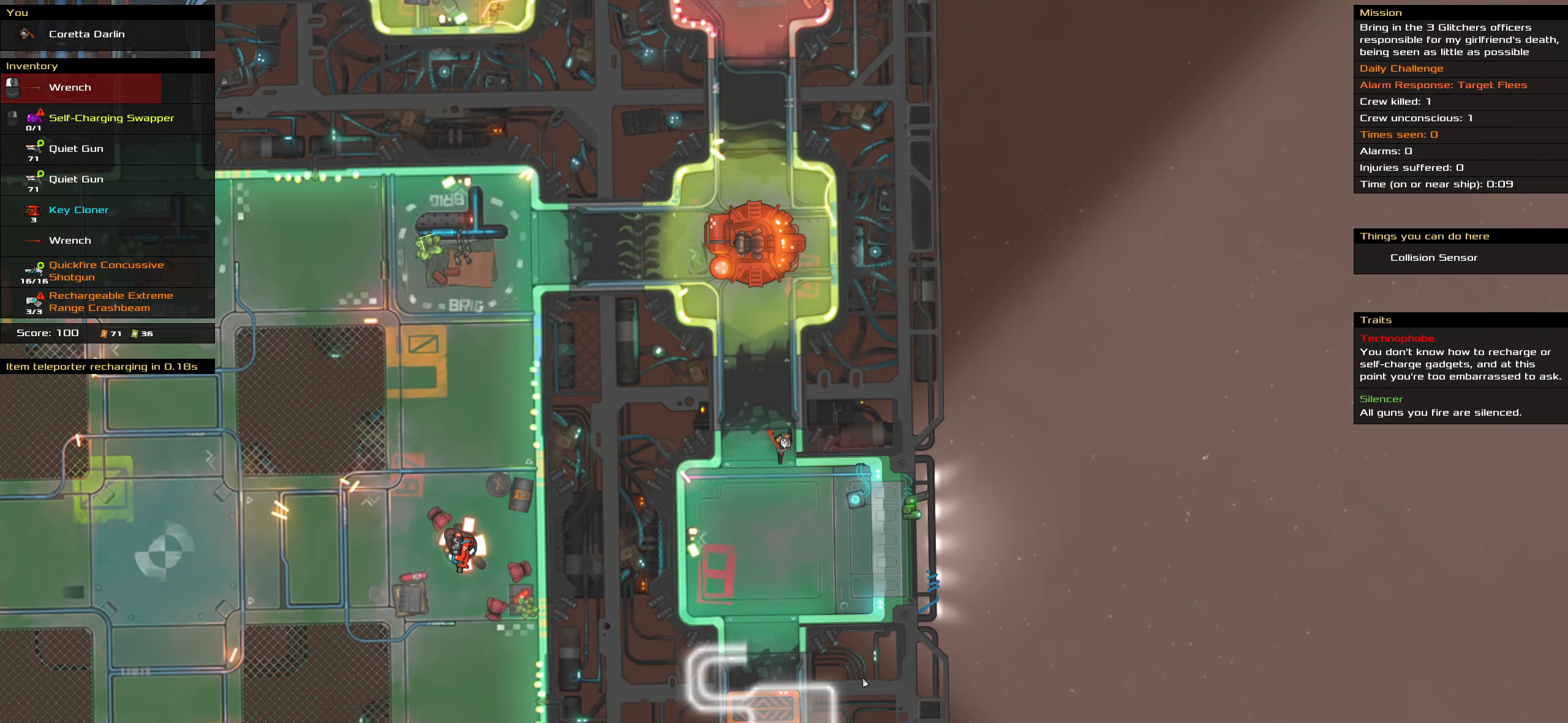
{"keys": [], "mouse": [], "events": [[150, "space", "up"], [200, "space", "down"], [333, "space", "up"], [483, "caps_lock", "up"]]}
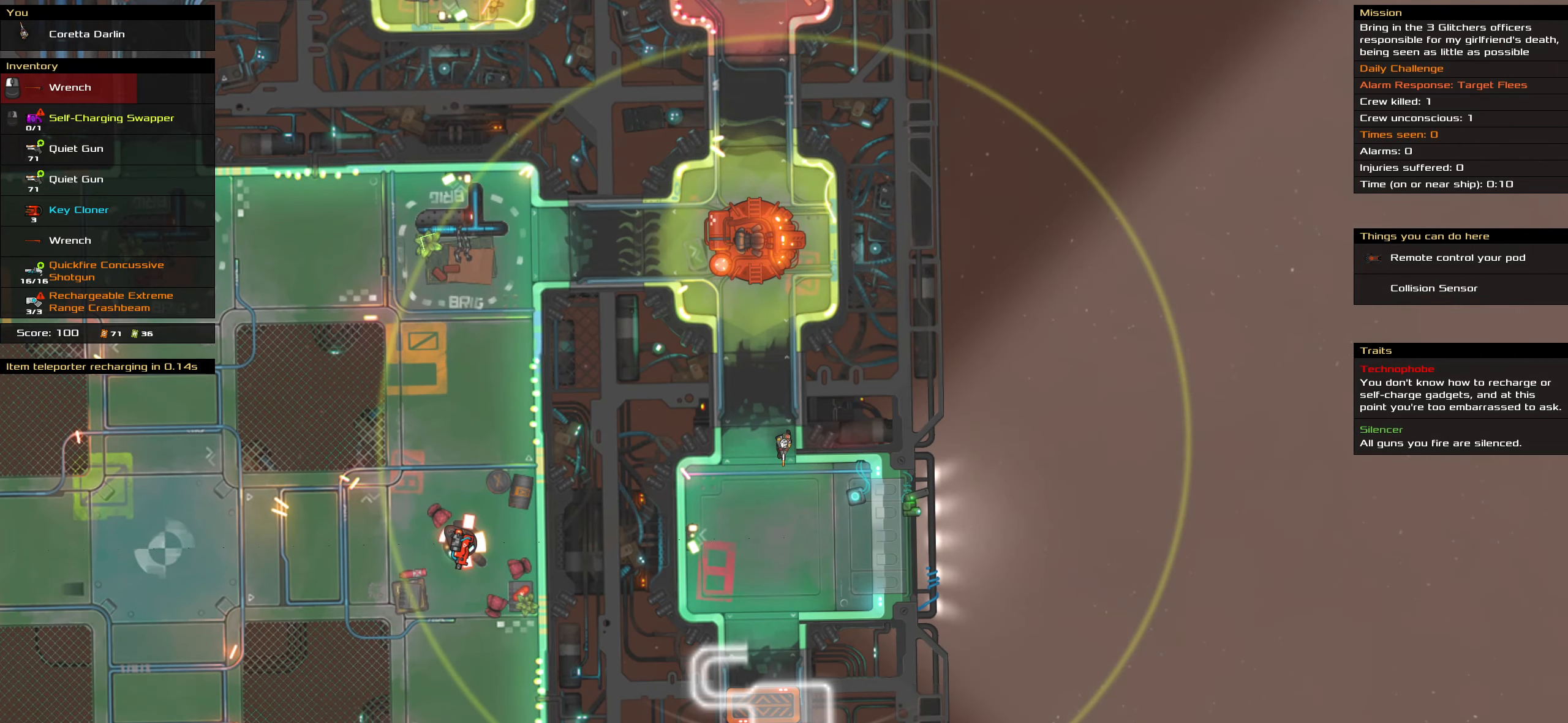
{"keys": ["caps_lock", "space"], "mouse": [], "events": [[66, "t", "down"], [166, "t", "up"], [350, "mouse_wheel", "down"], [450, "caps_lock", "down"], [500, "mouse_wheel", "up"], [500, "space", "down"]]}
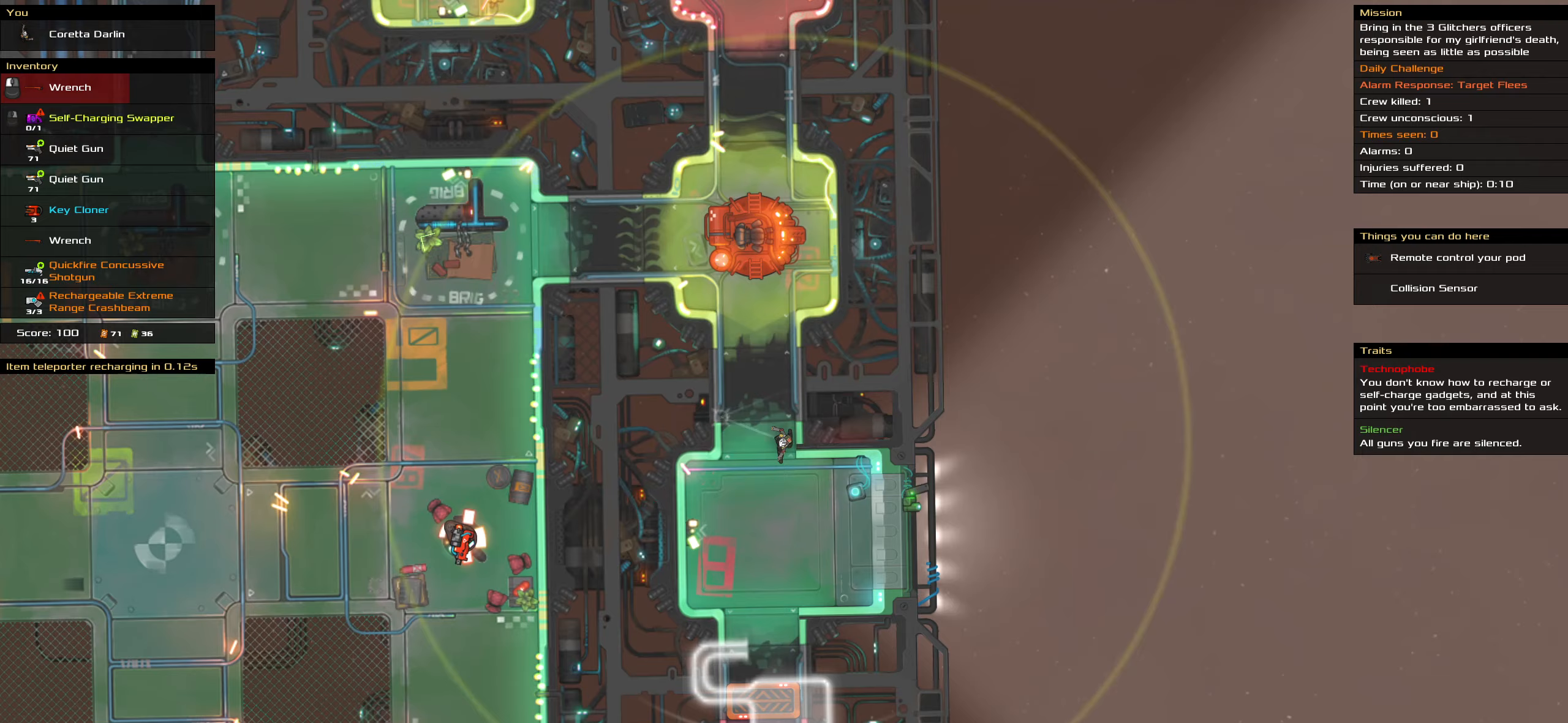
{"keys": ["caps_lock"], "mouse": [], "events": [[183, "space", "up"]]}
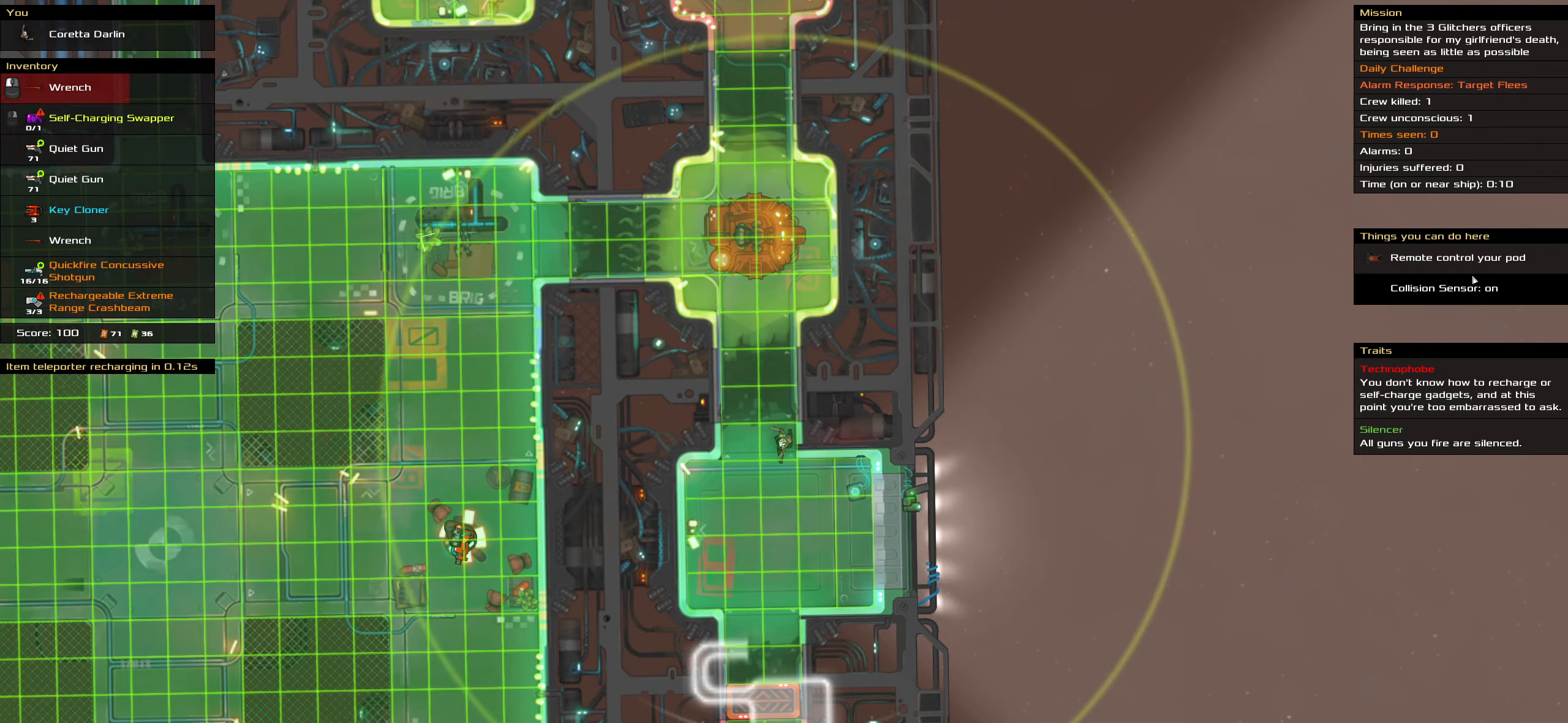
{"keys": ["caps_lock"], "mouse": [], "events": []}
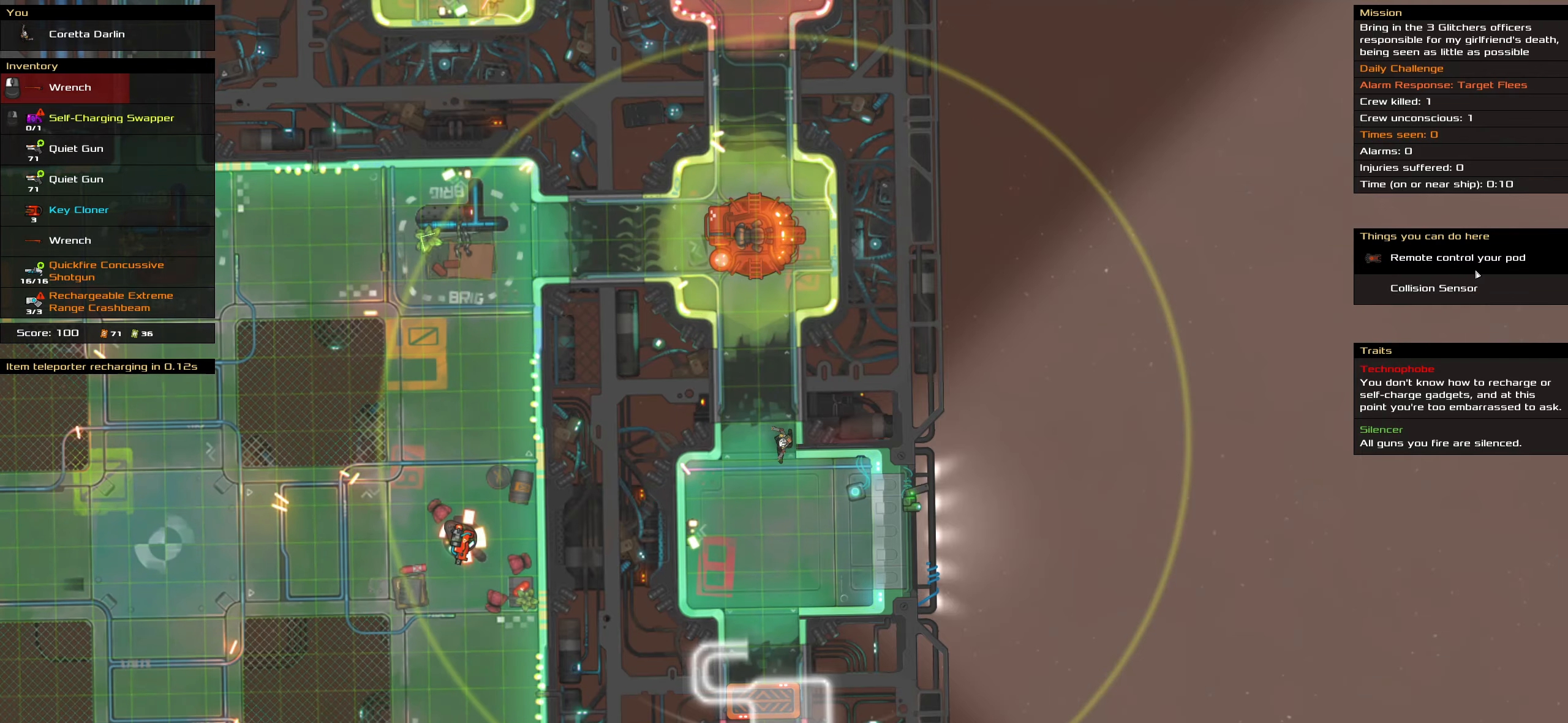
{"keys": ["caps_lock"], "mouse": [], "events": [[67, "mouse_left", "down"], [117, "space", "down"], [167, "mouse_left", "up"], [250, "space", "up"]]}
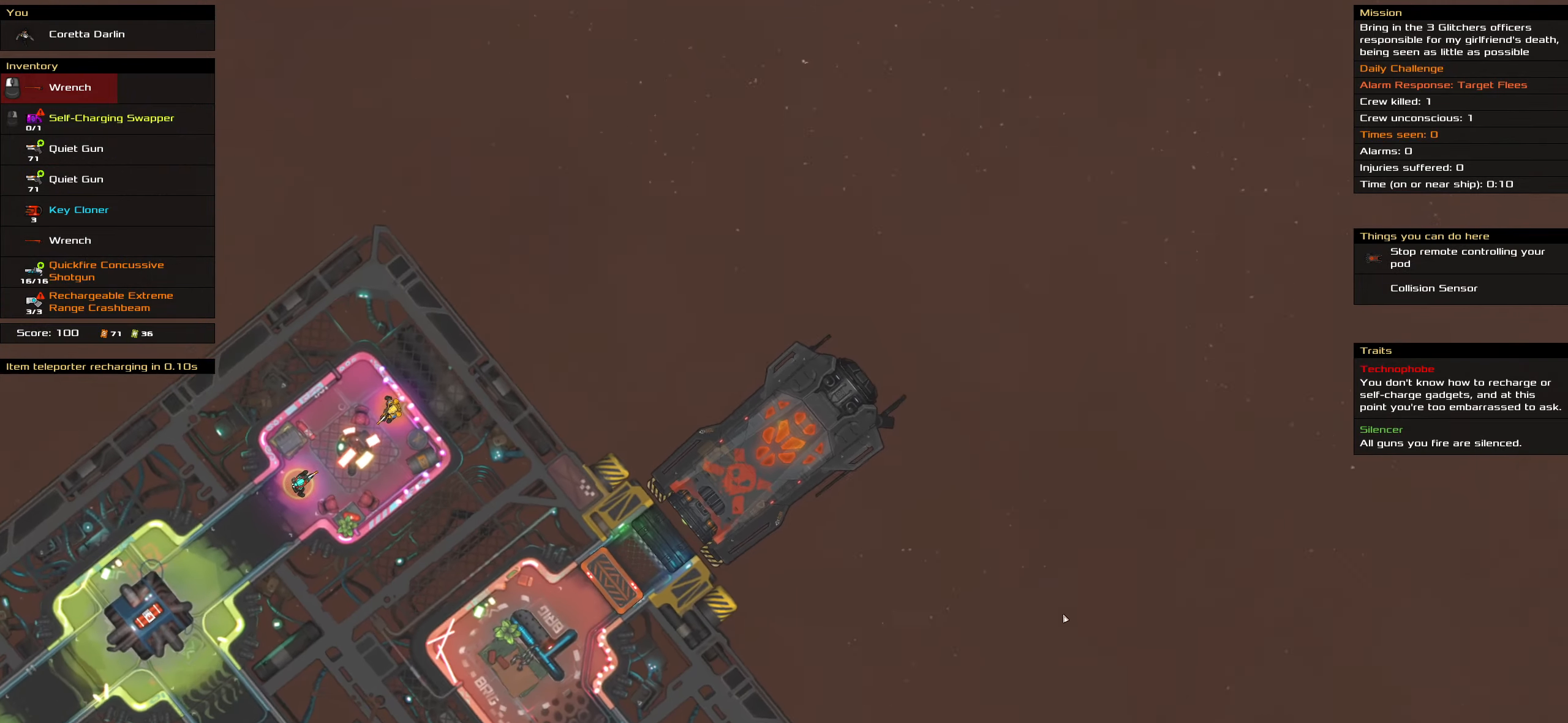
{"keys": ["caps_lock"], "mouse": [], "events": []}
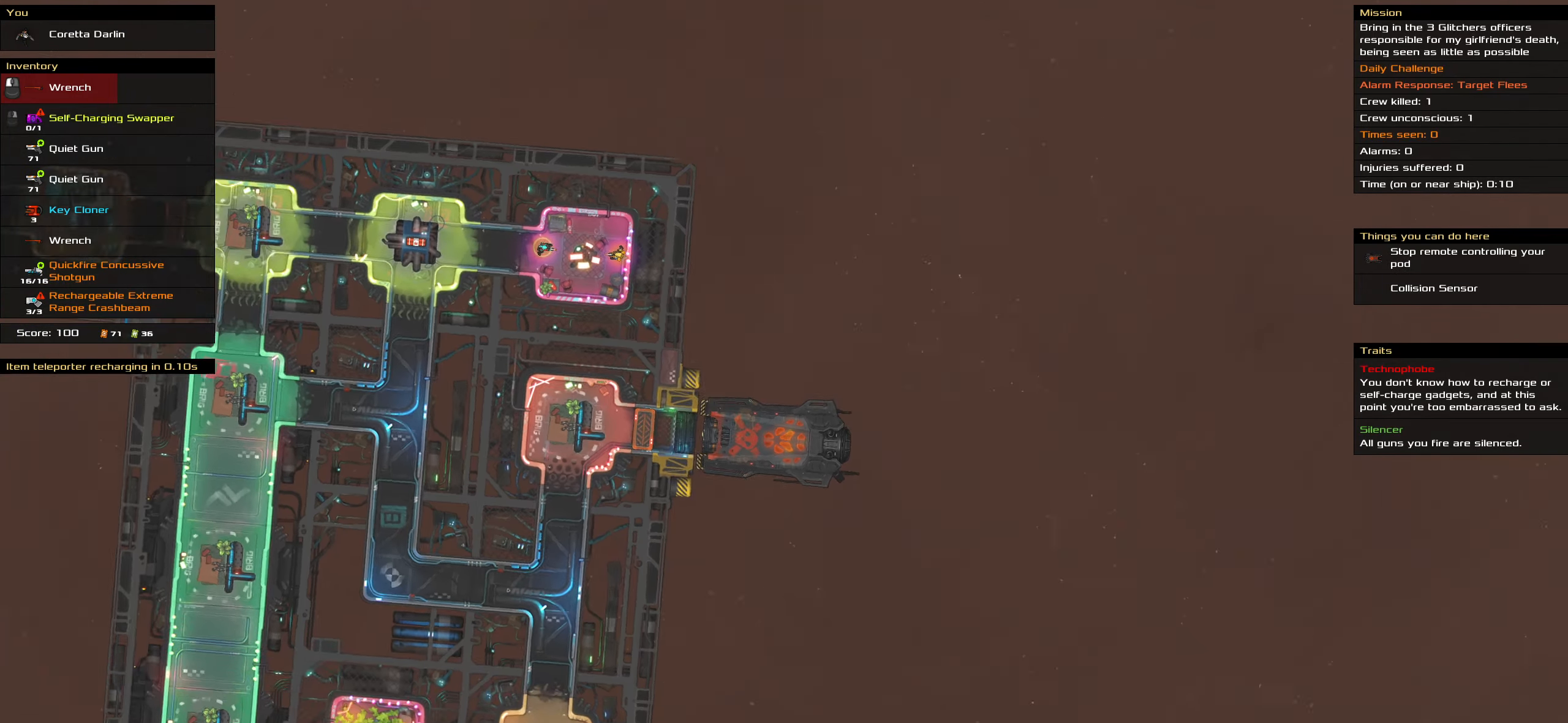
{"keys": ["caps_lock"], "mouse": [], "events": []}
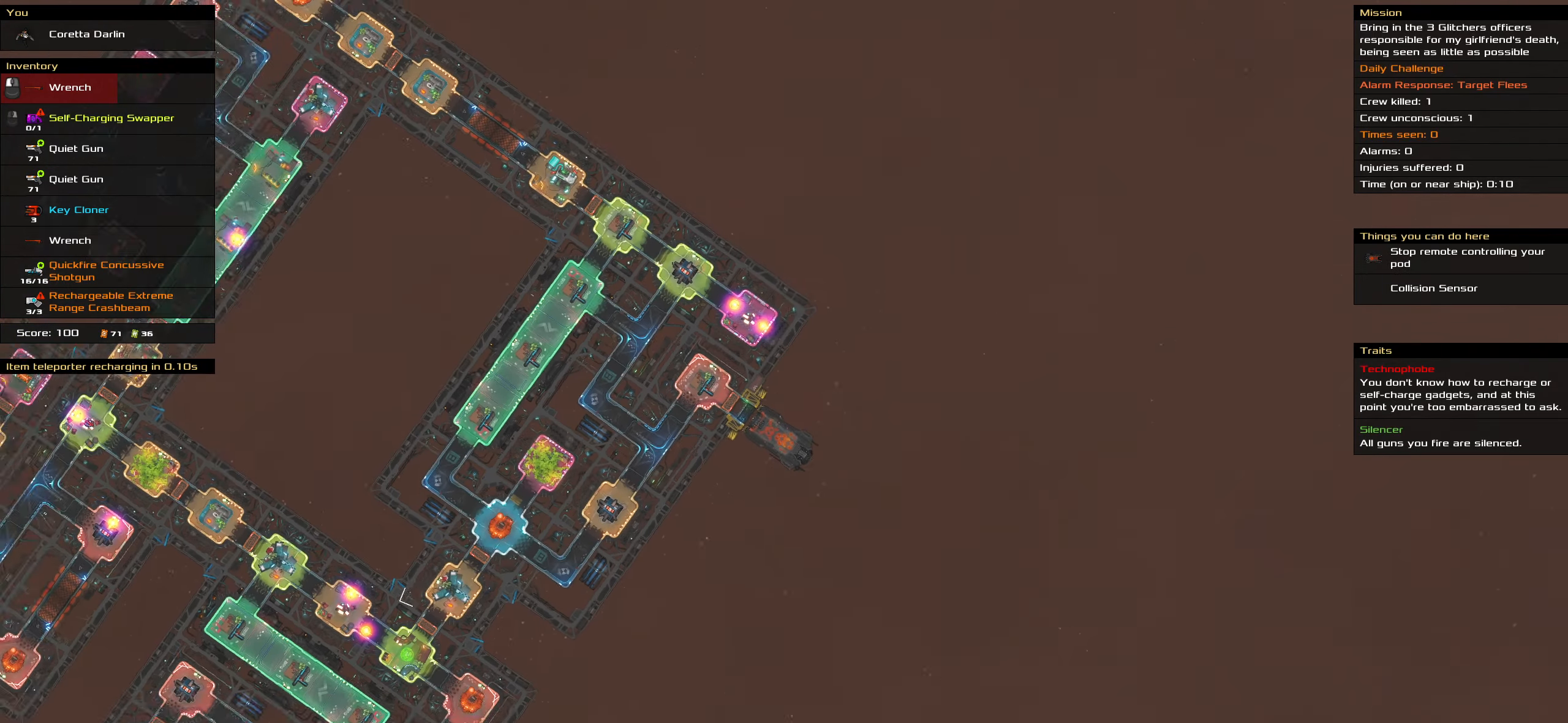
{"keys": ["caps_lock"], "mouse": [], "events": []}
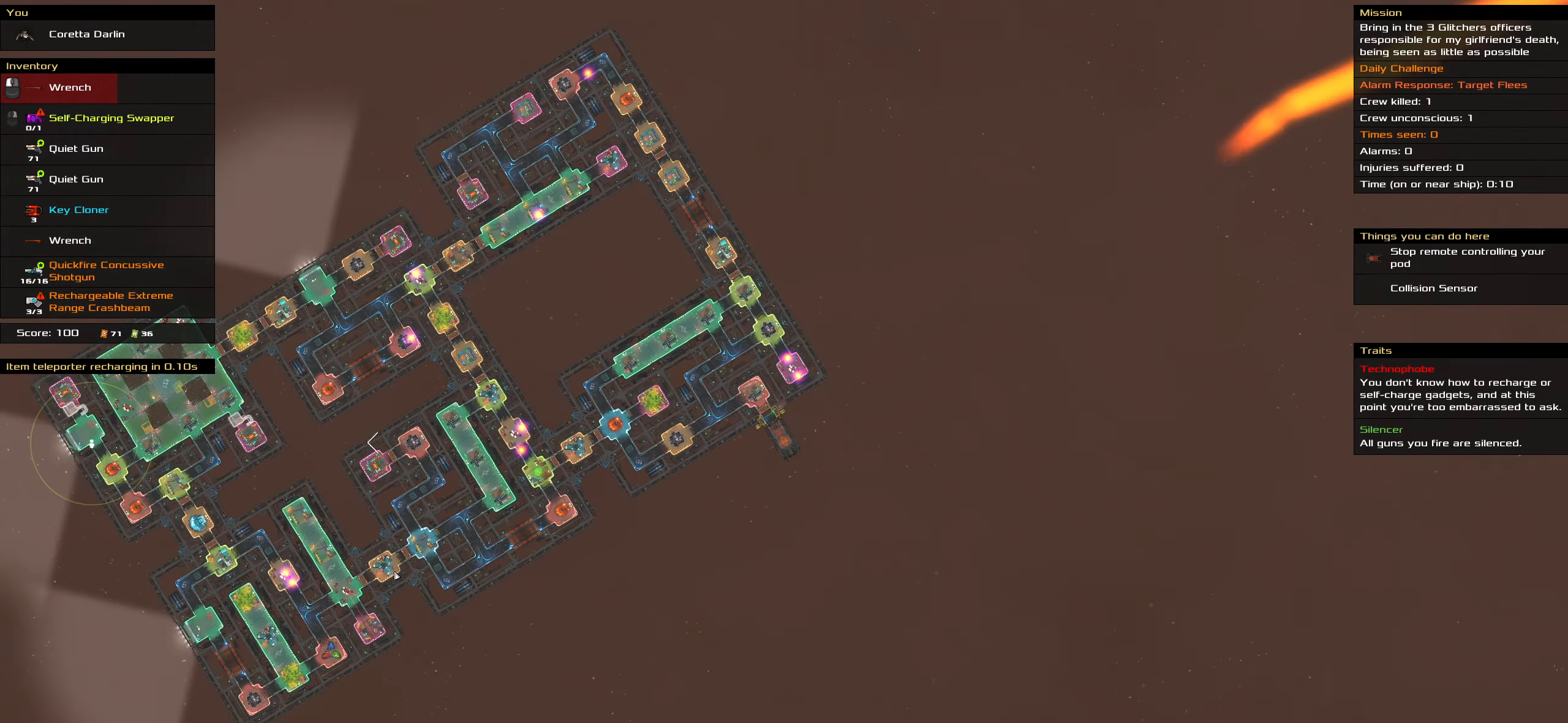
{"keys": ["caps_lock"], "mouse": [], "events": []}
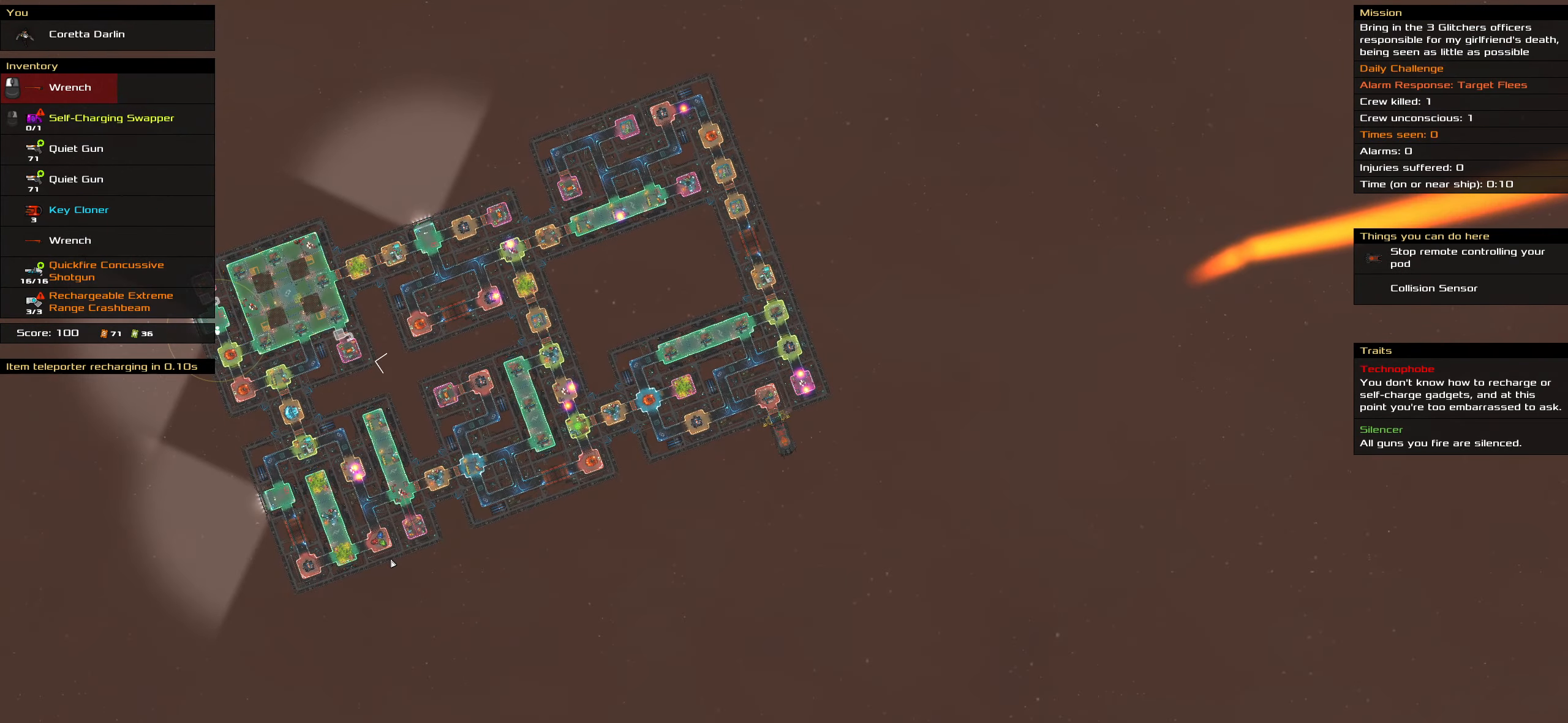
{"keys": ["caps_lock"], "mouse": ["left"], "events": [[250, "mouse_left", "down"], [250, "space", "down"], [333, "space", "up"]]}
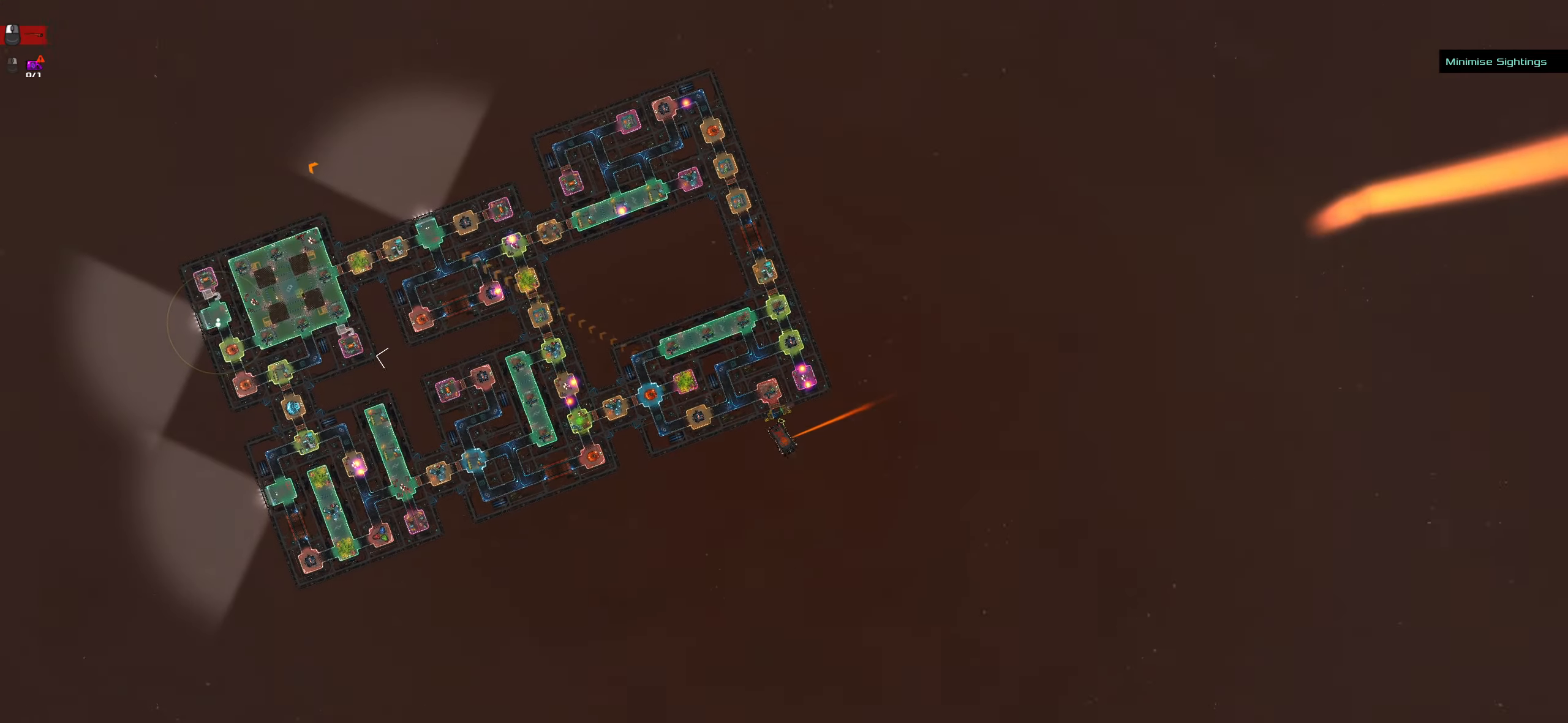
{"keys": ["caps_lock"], "mouse": ["left"], "events": []}
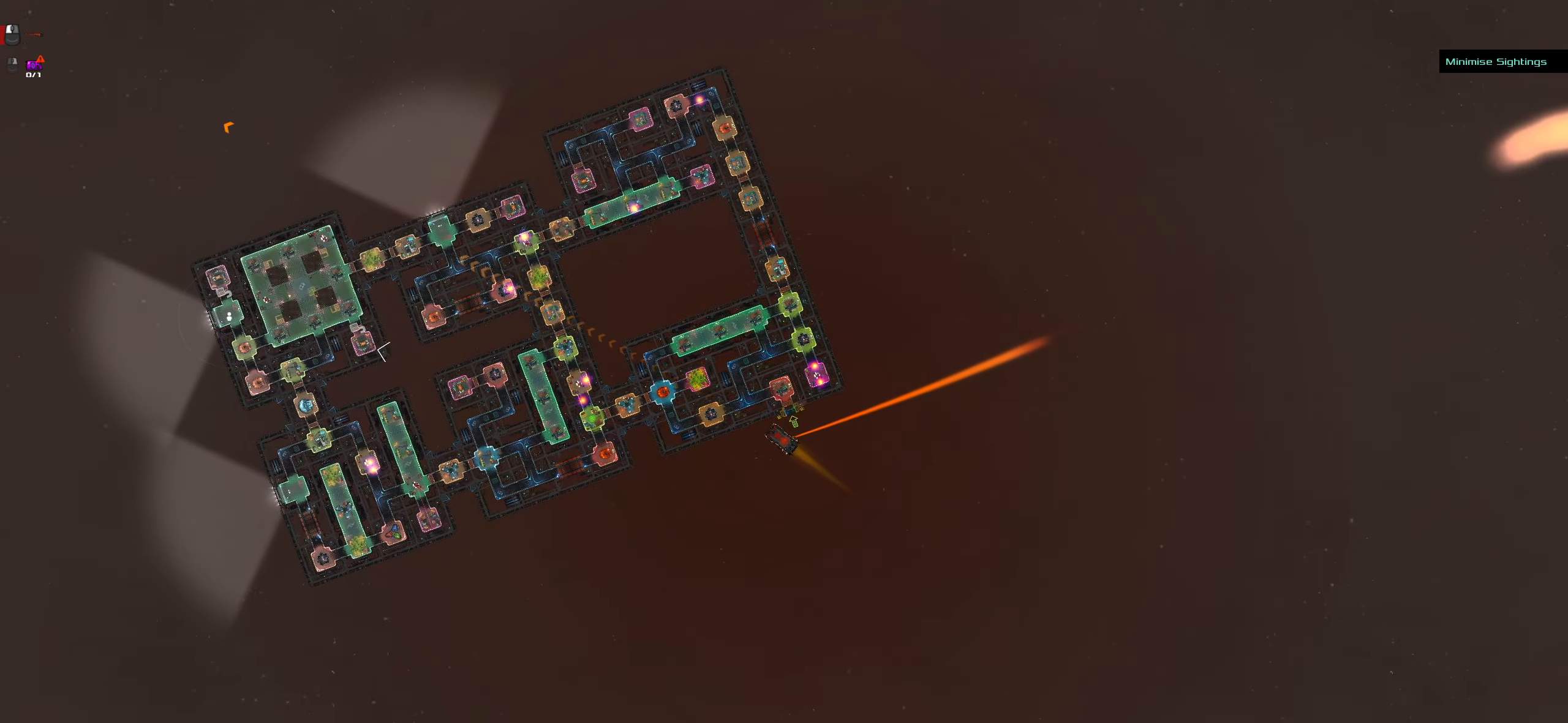
{"keys": ["caps_lock"], "mouse": ["left"], "events": []}
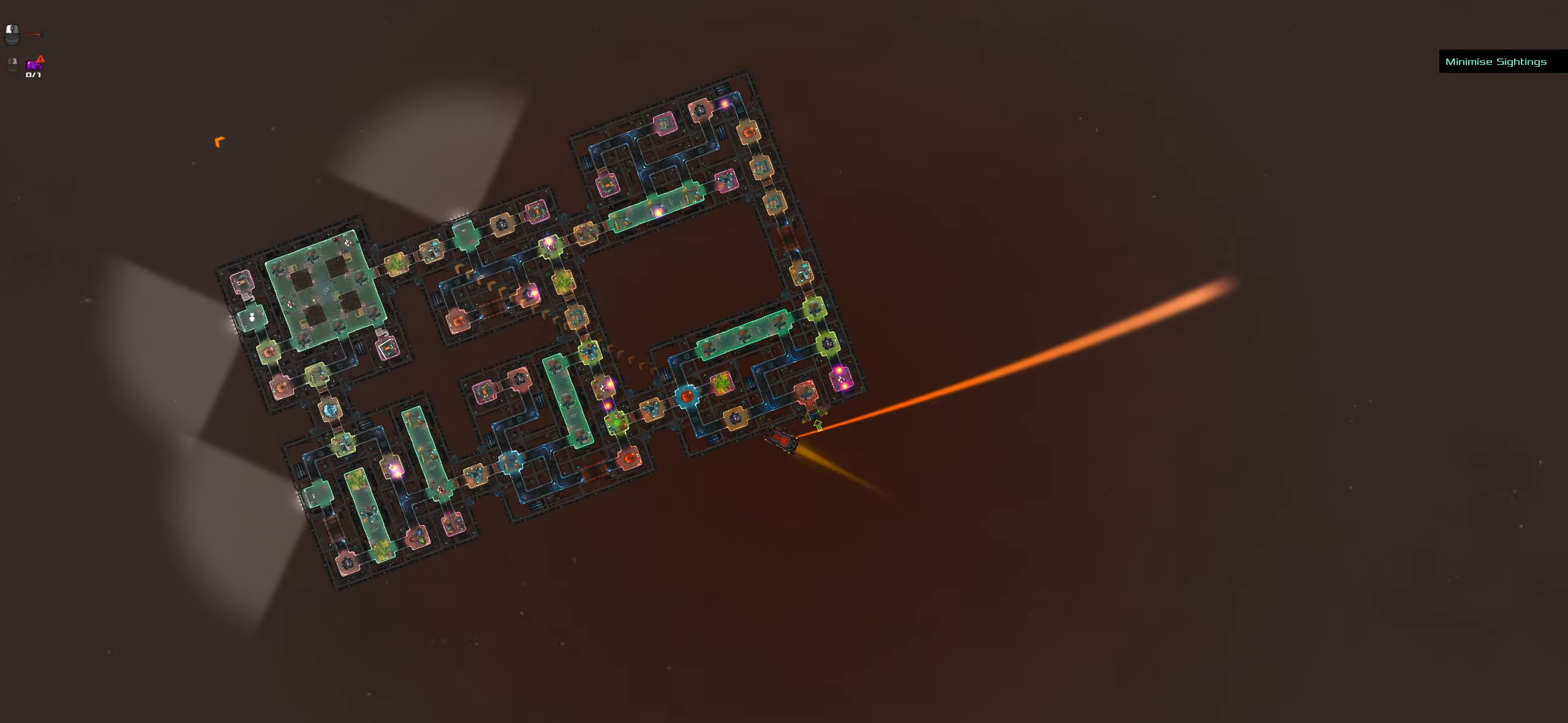
{"keys": ["caps_lock"], "mouse": [], "events": [[284, "mouse_left", "up"], [284, "space", "down"], [434, "space", "up"]]}
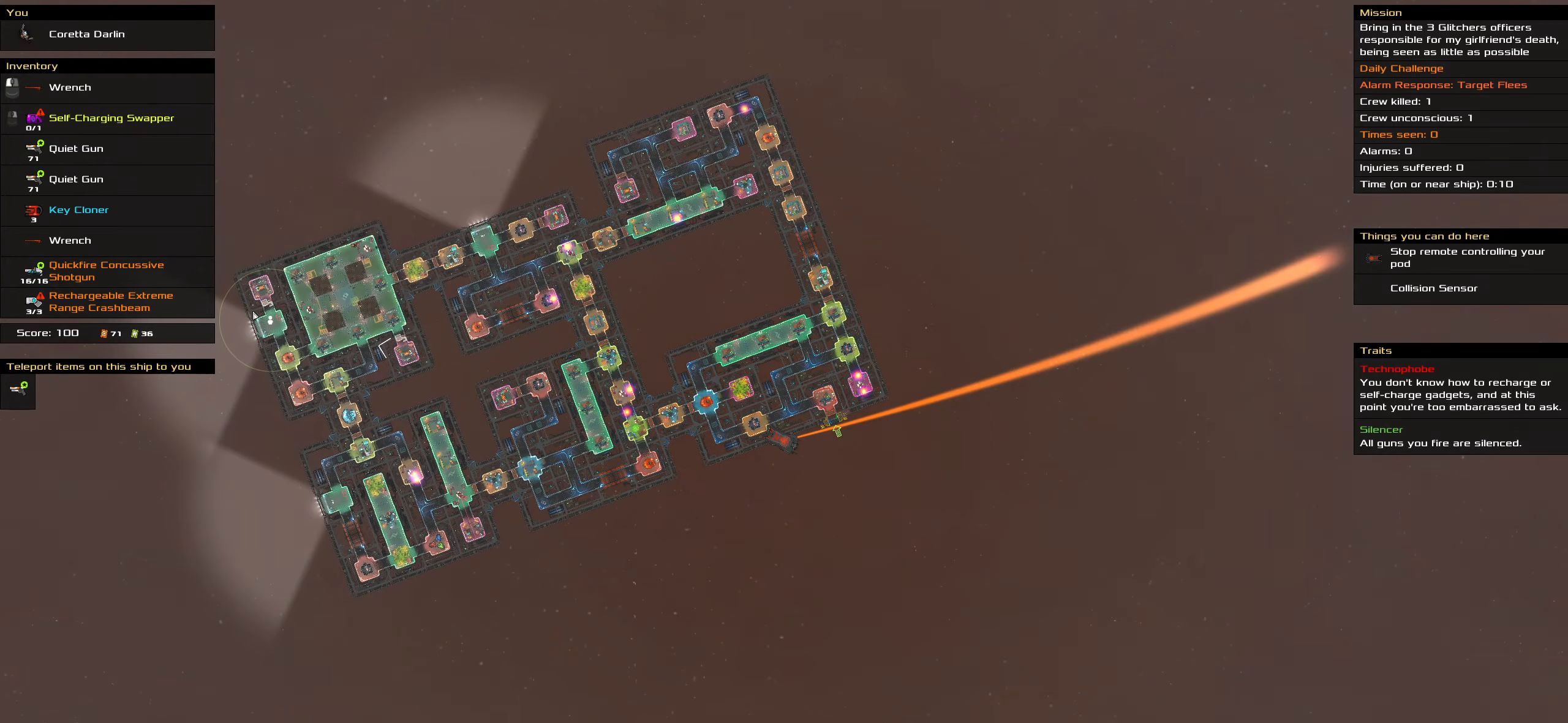
{"keys": ["caps_lock"], "mouse": ["right"], "events": [[300, "space", "down"], [400, "mouse_right", "down"], [400, "space", "up"]]}
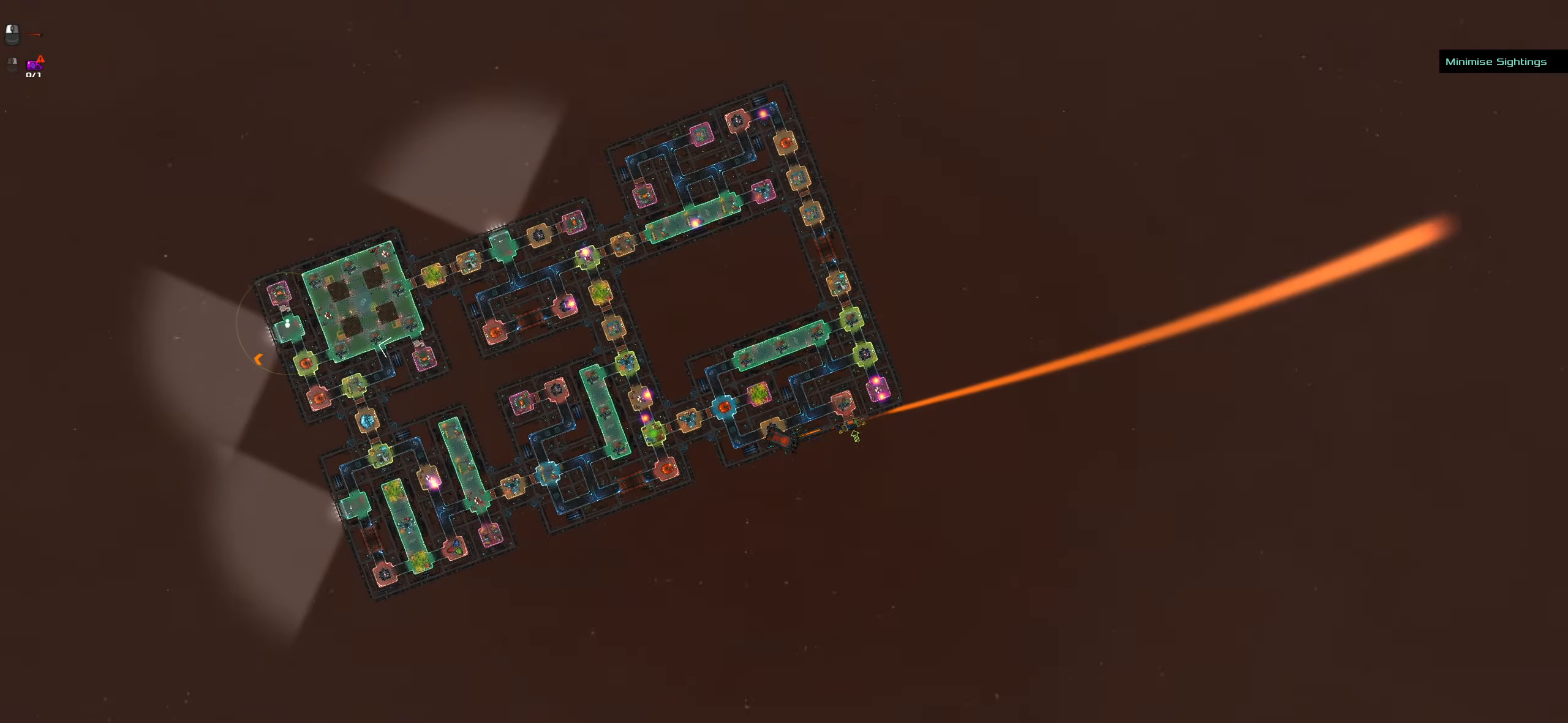
{"keys": ["caps_lock"], "mouse": ["left"], "events": [[184, "mouse_right", "up"], [267, "mouse_left", "down"]]}
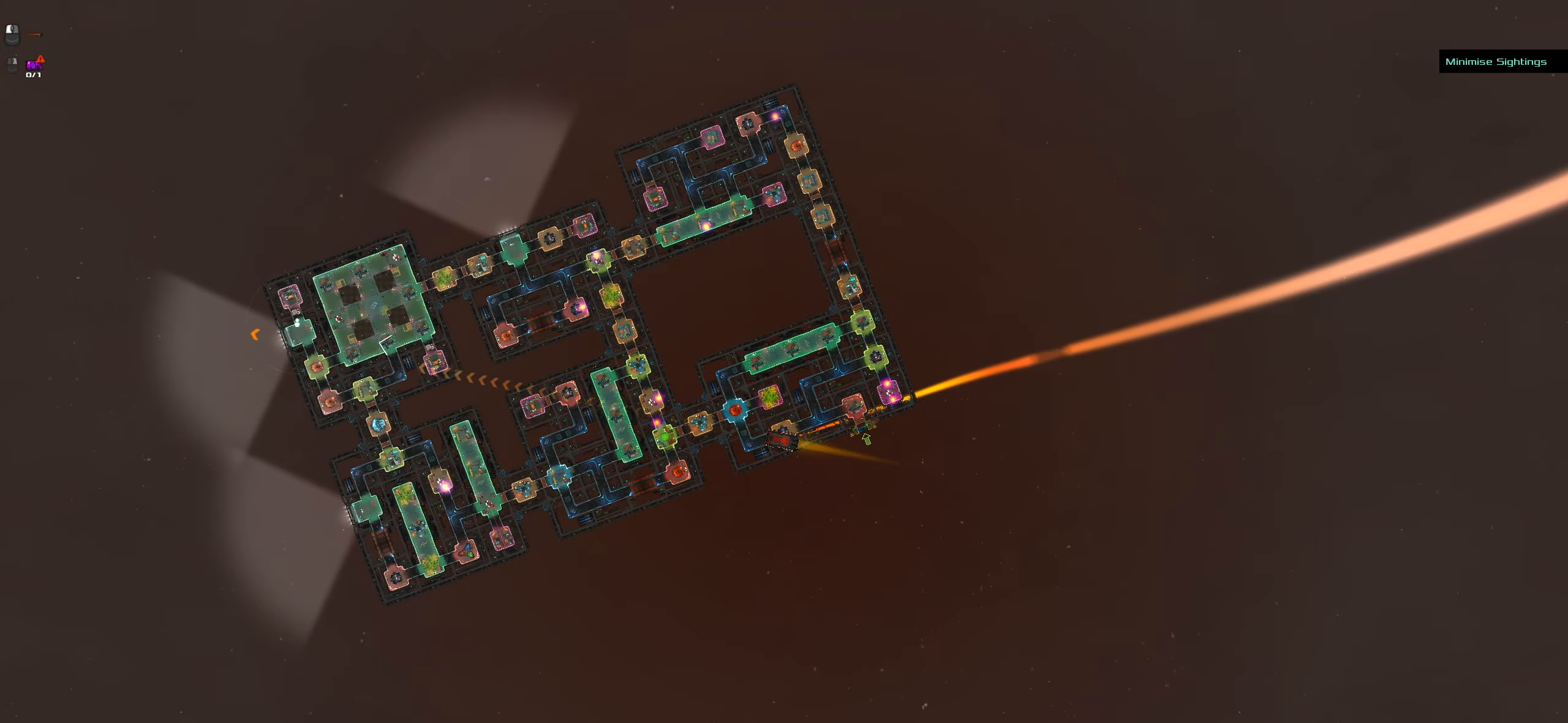
{"keys": ["caps_lock"], "mouse": ["left"], "events": []}
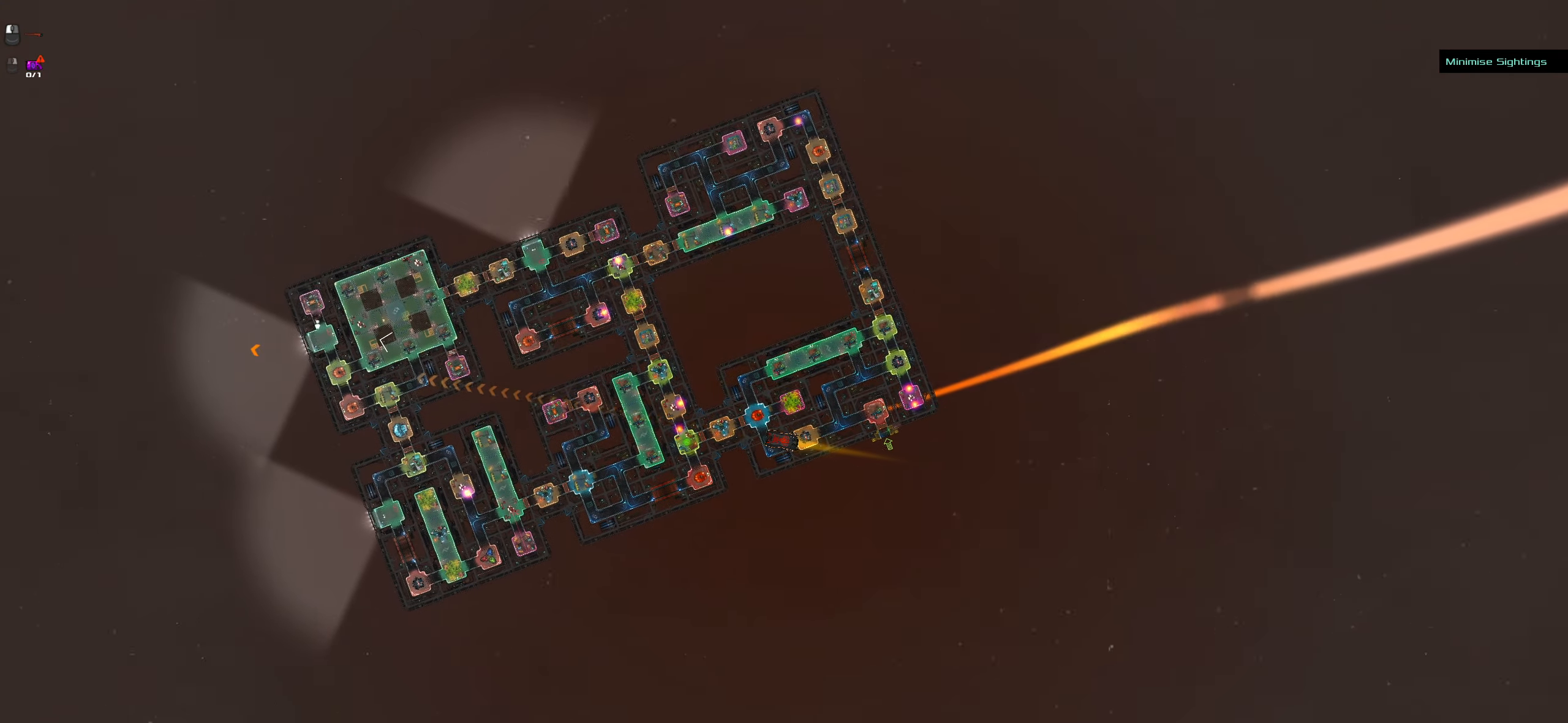
{"keys": ["caps_lock"], "mouse": [], "events": [[167, "mouse_left", "up"], [217, "space", "down"], [300, "space", "up"]]}
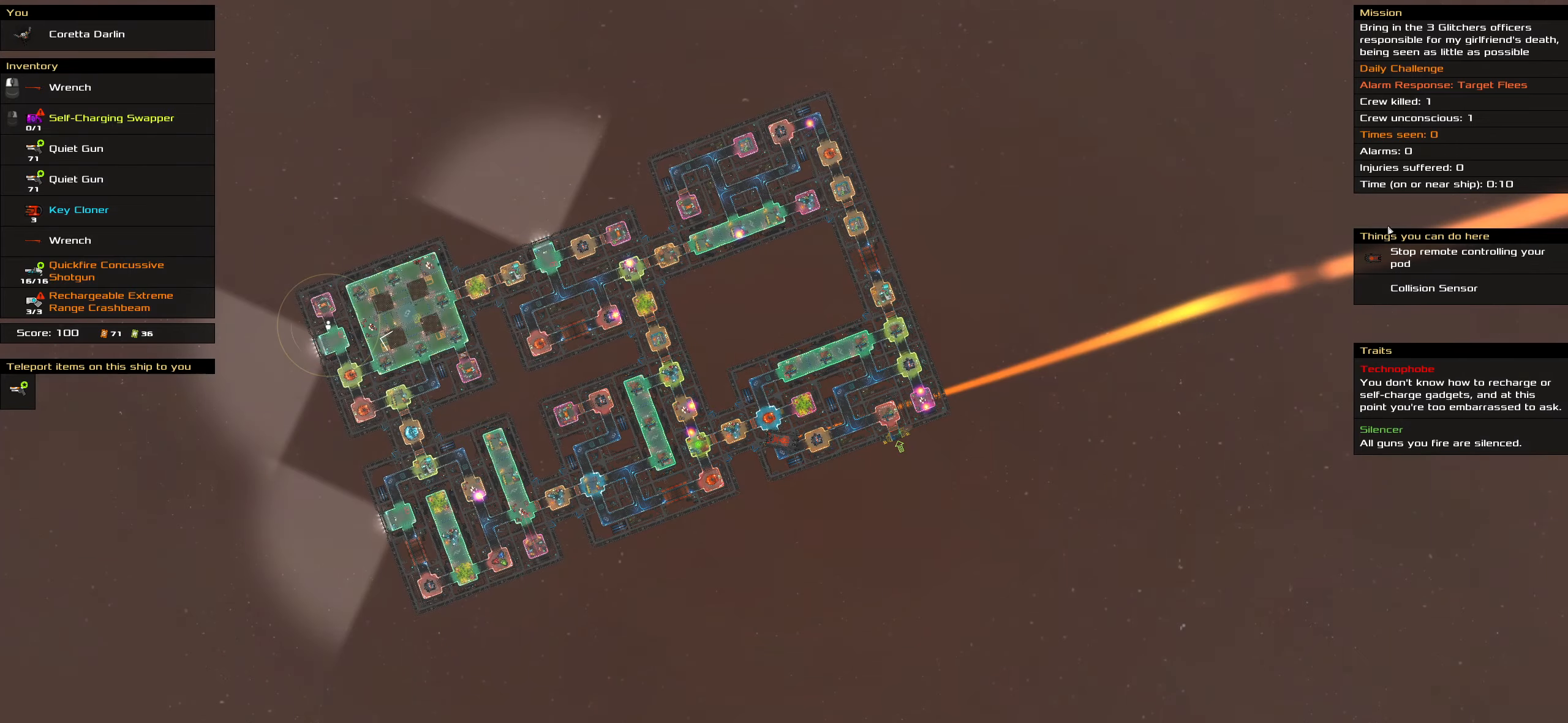
{"keys": ["caps_lock"], "mouse": [], "events": []}
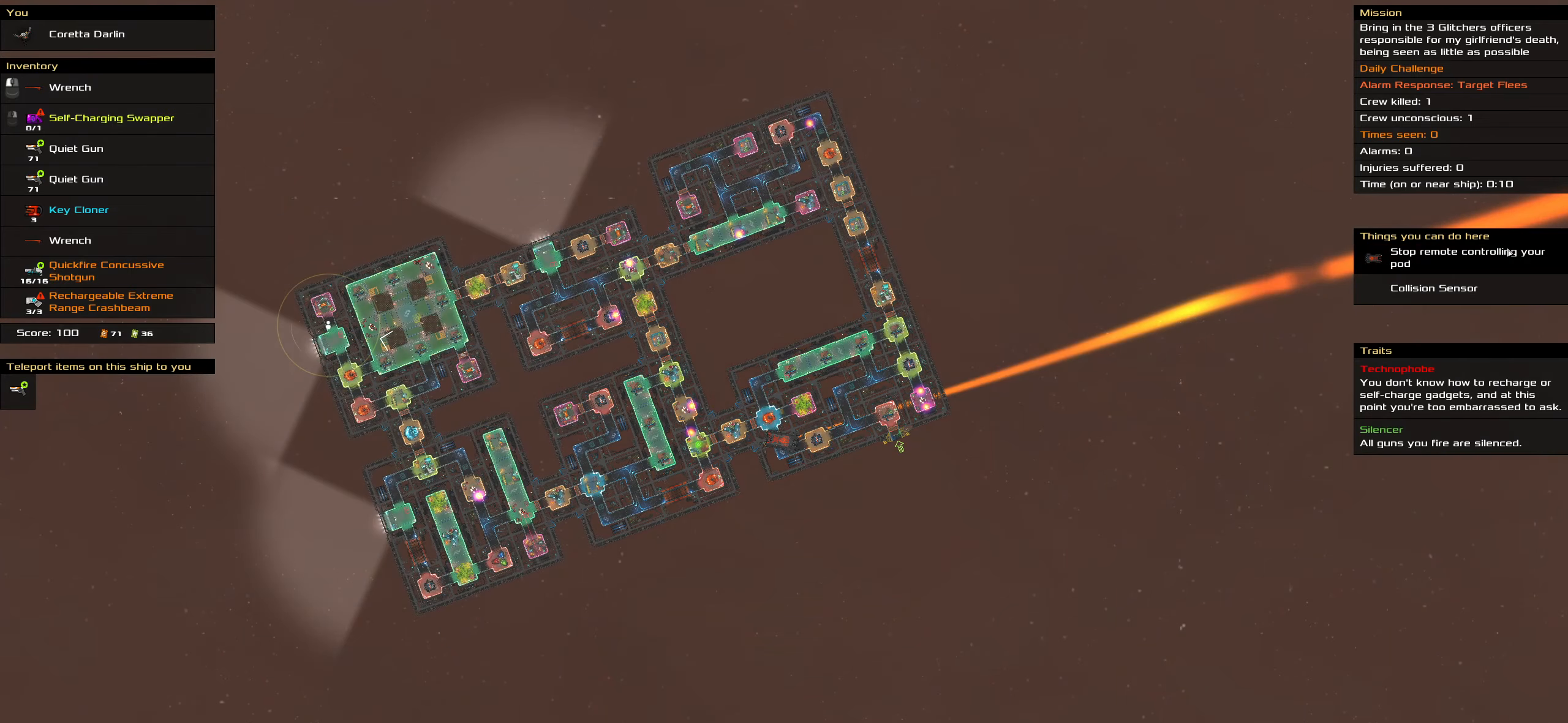
{"keys": ["caps_lock"], "mouse": [], "events": [[100, "mouse_left", "down"], [150, "space", "down"], [200, "mouse_left", "up"], [284, "space", "up"]]}